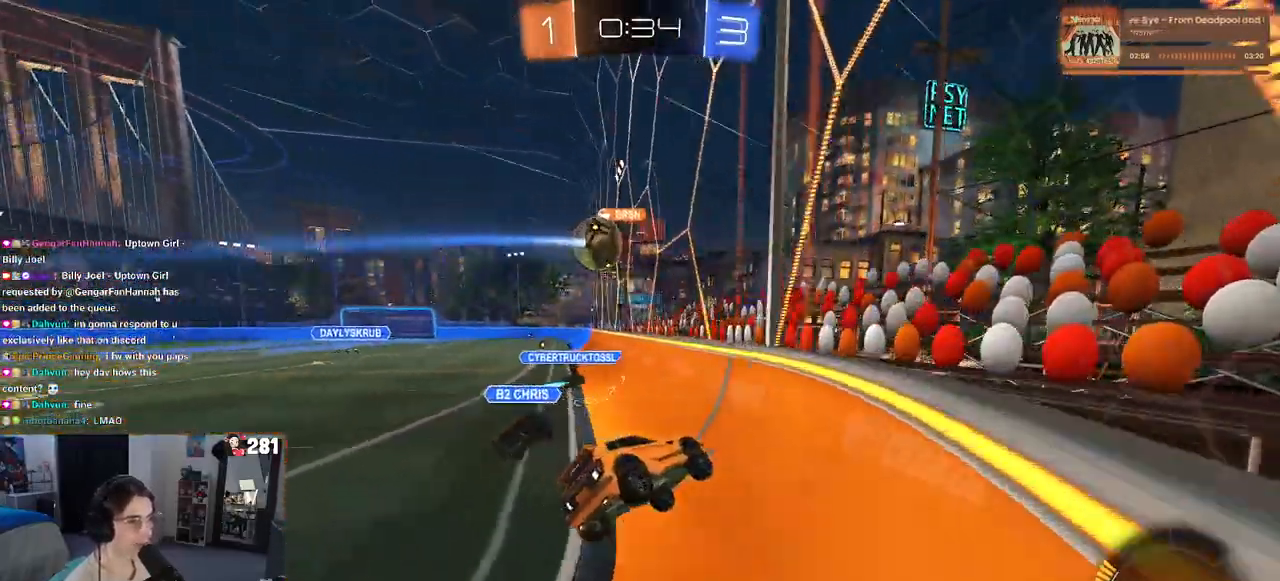
Gameplay with a controller (PlayStation layout); each line is a JSON object with the inputs held at the frame after it. "events" lists button and stick changes between this image and that frame as [ms after this image, input, new state], when the widget could be followed in between.
{"buttons": ["TRIANGLE", "R1", "R2"], "left_stick": "center", "right_stick": "center", "events": [[67, "R1", "down"], [83, "left_stick", "left"], [150, "R2", "up"], [217, "R2", "down"], [367, "left_stick", "center"], [450, "TRIANGLE", "down"]]}
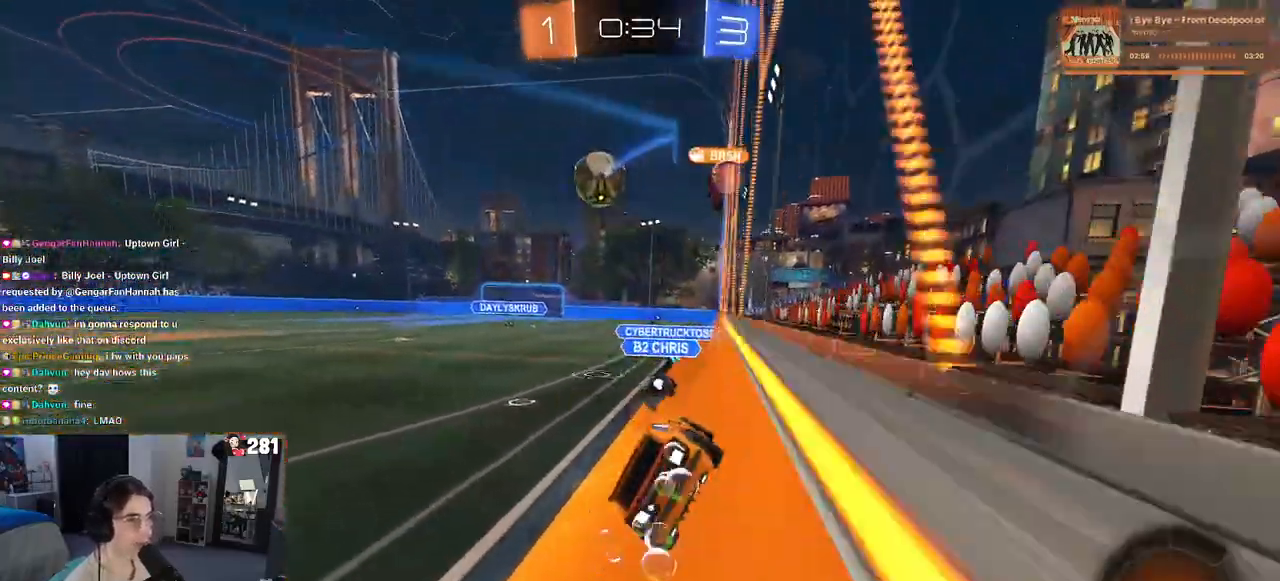
{"buttons": ["R1", "R2"], "left_stick": "left", "right_stick": "center", "events": [[50, "TRIANGLE", "up"], [167, "left_stick", "left"], [333, "left_stick", "center"], [400, "left_stick", "left"]]}
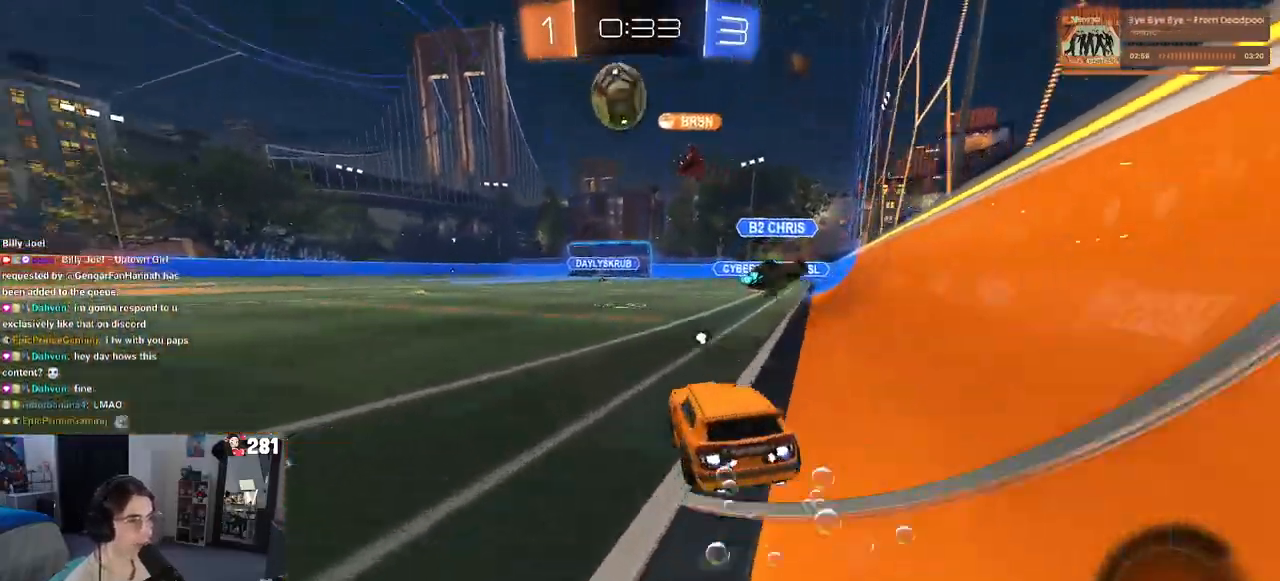
{"buttons": ["R2"], "left_stick": "center", "right_stick": "center", "events": [[33, "R1", "up"], [50, "left_stick", "center"]]}
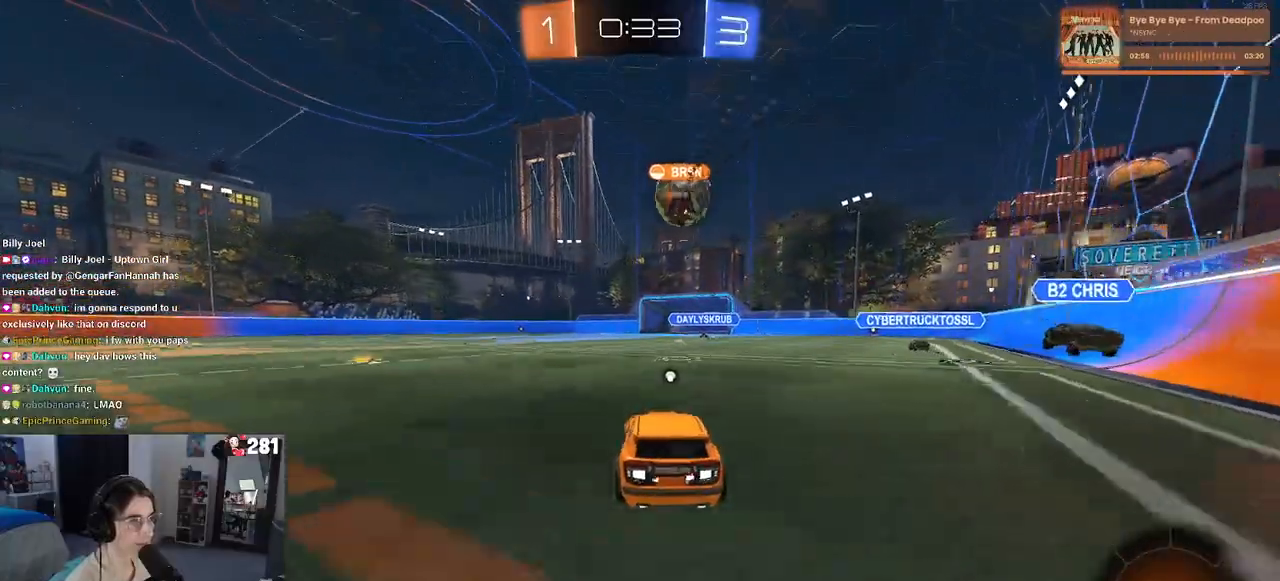
{"buttons": ["R1", "R2"], "left_stick": "right", "right_stick": "center", "events": [[400, "R1", "down"], [400, "left_stick", "right"]]}
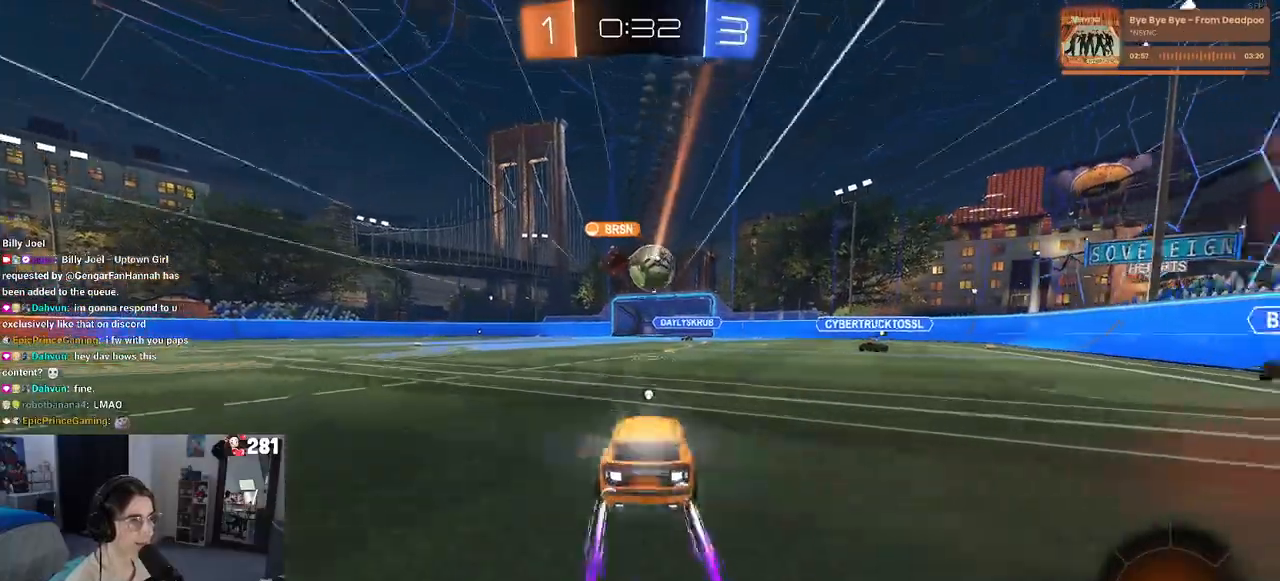
{"buttons": ["TRIANGLE", "R2"], "left_stick": "right", "right_stick": "center", "events": [[17, "left_stick", "center"], [133, "R1", "up"], [433, "TRIANGLE", "down"], [467, "left_stick", "right"]]}
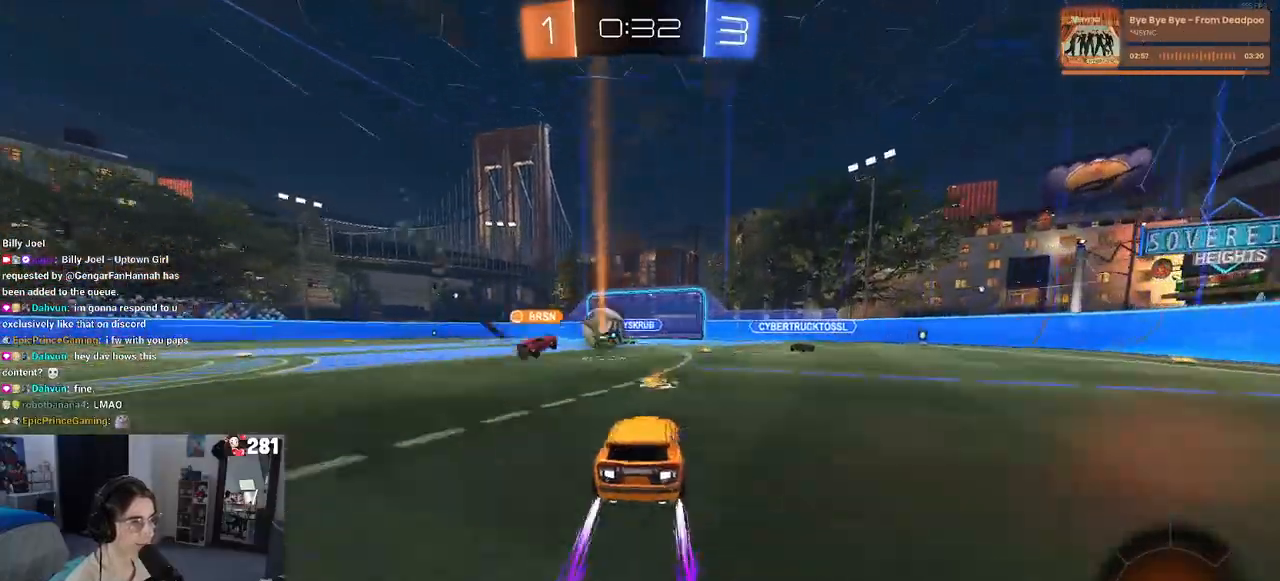
{"buttons": ["R2"], "left_stick": "right", "right_stick": "center", "events": [[33, "TRIANGLE", "up"]]}
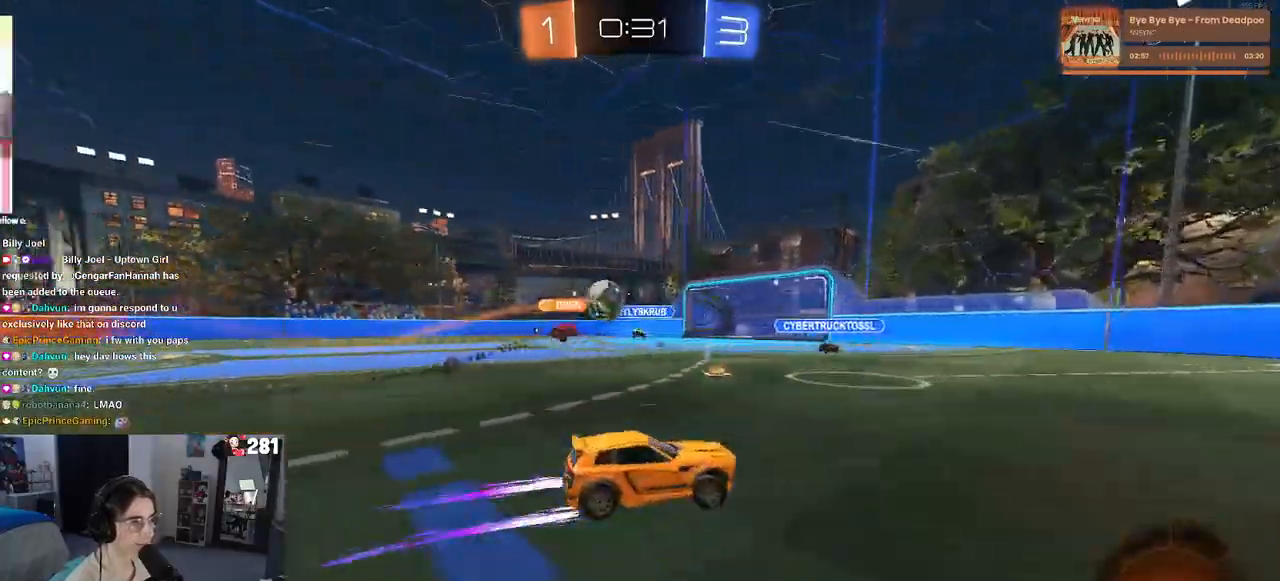
{"buttons": ["R2"], "left_stick": "center", "right_stick": "center", "events": [[483, "left_stick", "center"]]}
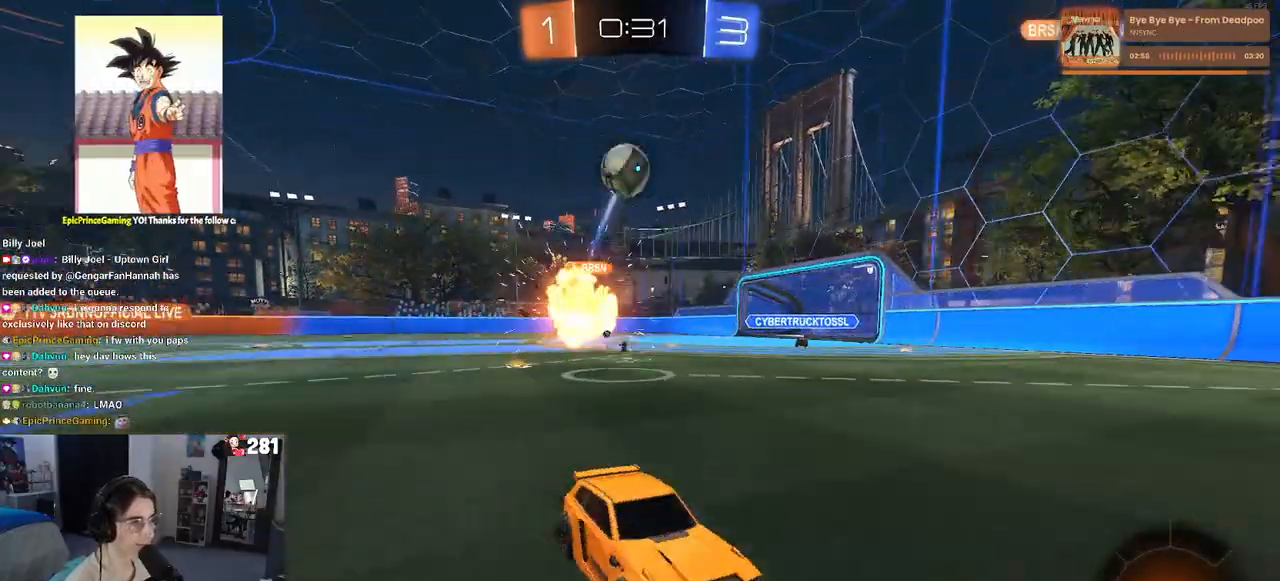
{"buttons": ["R2"], "left_stick": "left", "right_stick": "center", "events": [[433, "left_stick", "left"]]}
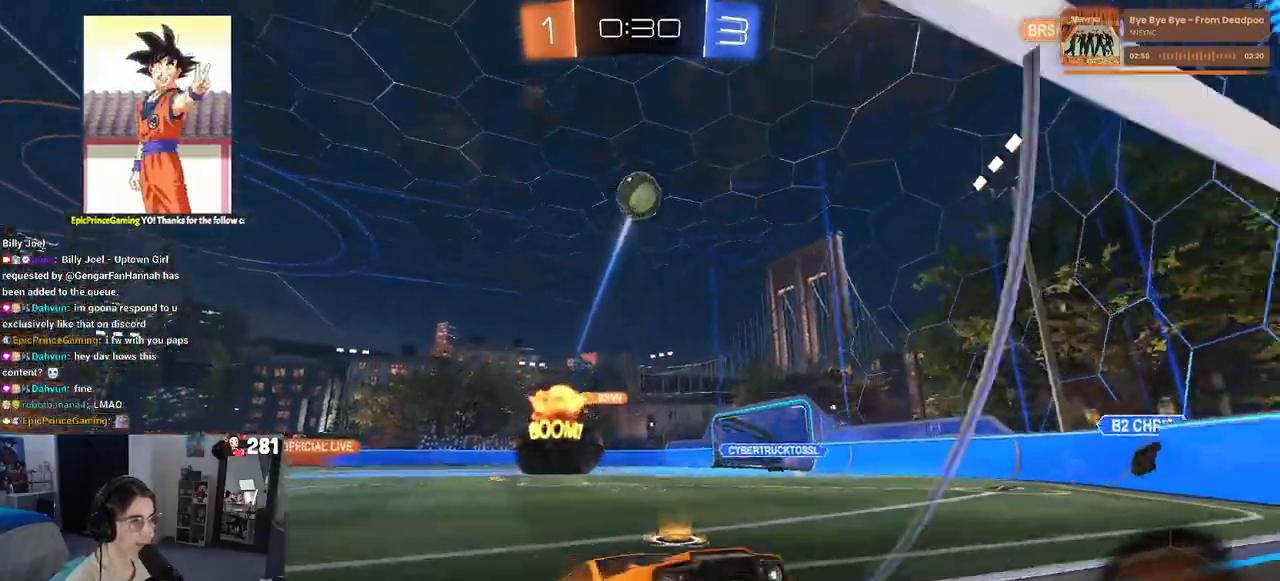
{"buttons": ["R1", "R2"], "left_stick": "down-left", "right_stick": "center", "events": [[50, "R1", "down"], [150, "left_stick", "center"], [450, "left_stick", "down-left"]]}
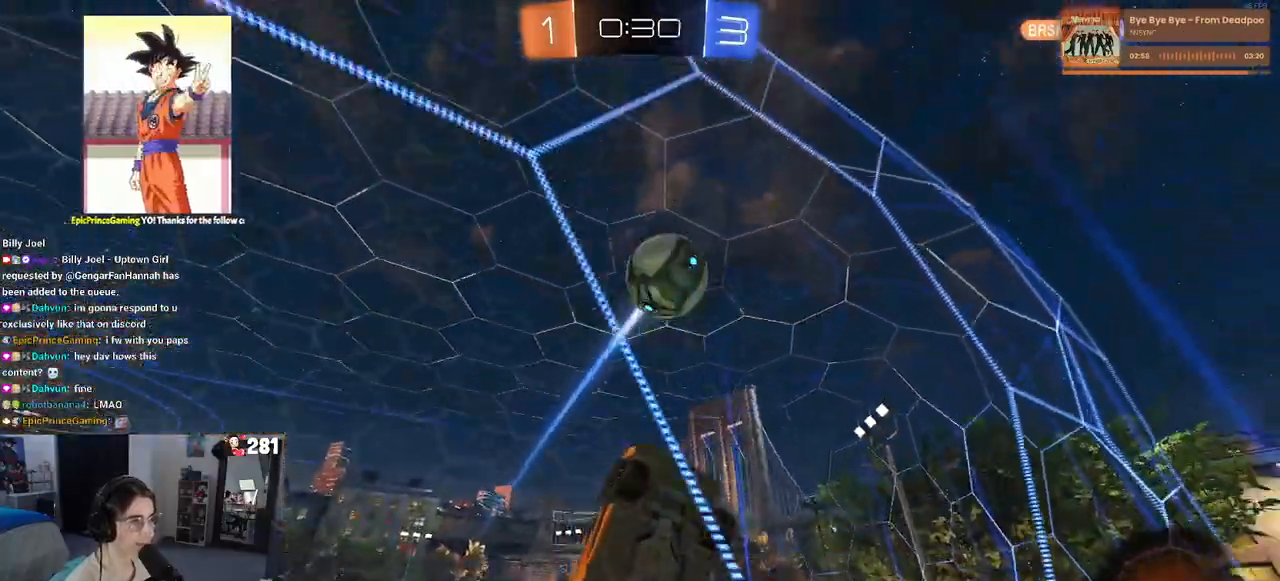
{"buttons": ["R2"], "left_stick": "center", "right_stick": "center", "events": [[17, "left_stick", "down"], [50, "CROSS", "down"], [133, "left_stick", "center"], [217, "CROSS", "up"], [250, "left_stick", "up-left"], [300, "CROSS", "down"], [417, "left_stick", "center"], [433, "CROSS", "up"], [450, "R1", "up"]]}
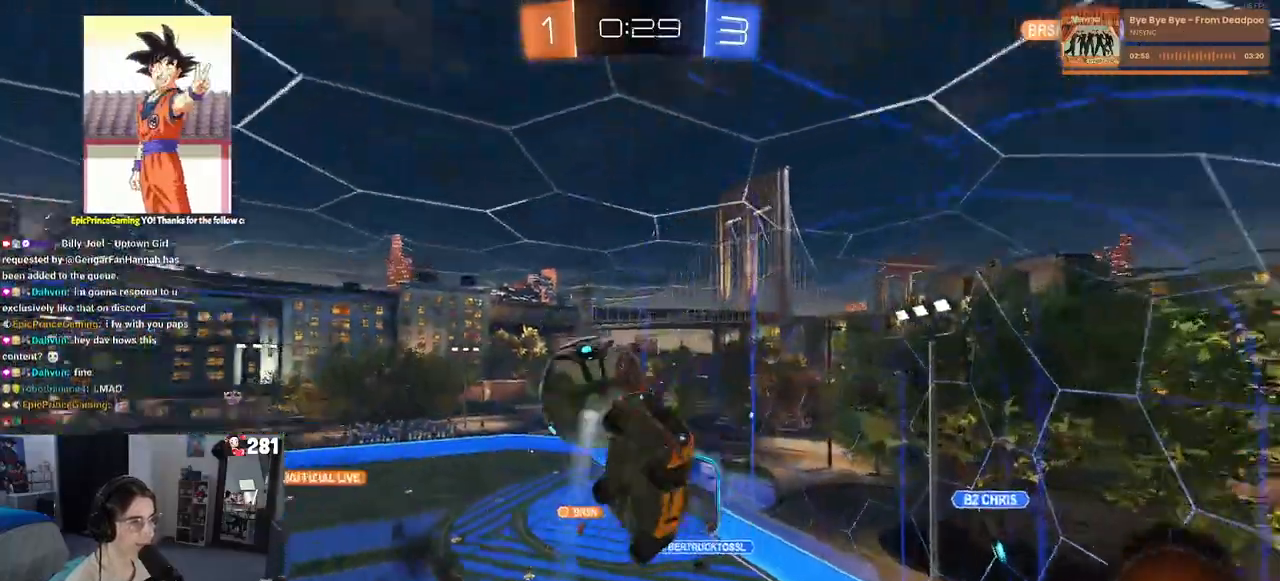
{"buttons": ["R2"], "left_stick": "down-left", "right_stick": "center", "events": [[300, "left_stick", "left"], [350, "left_stick", "down-left"]]}
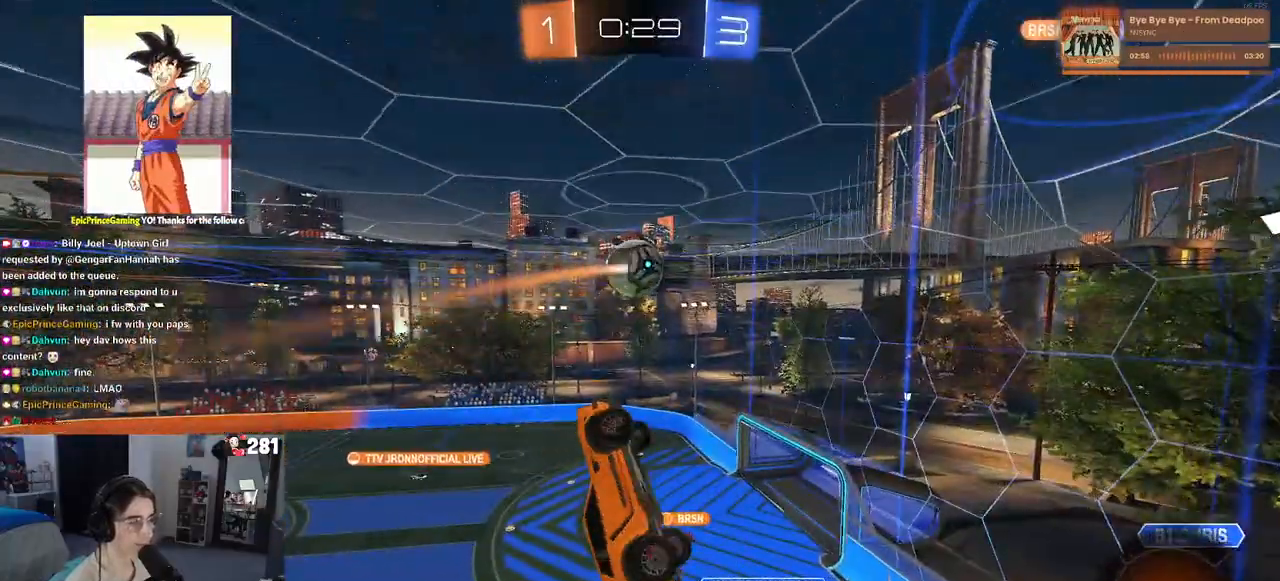
{"buttons": ["R2"], "left_stick": "down-right", "right_stick": "center", "events": [[250, "left_stick", "center"], [483, "left_stick", "down-right"]]}
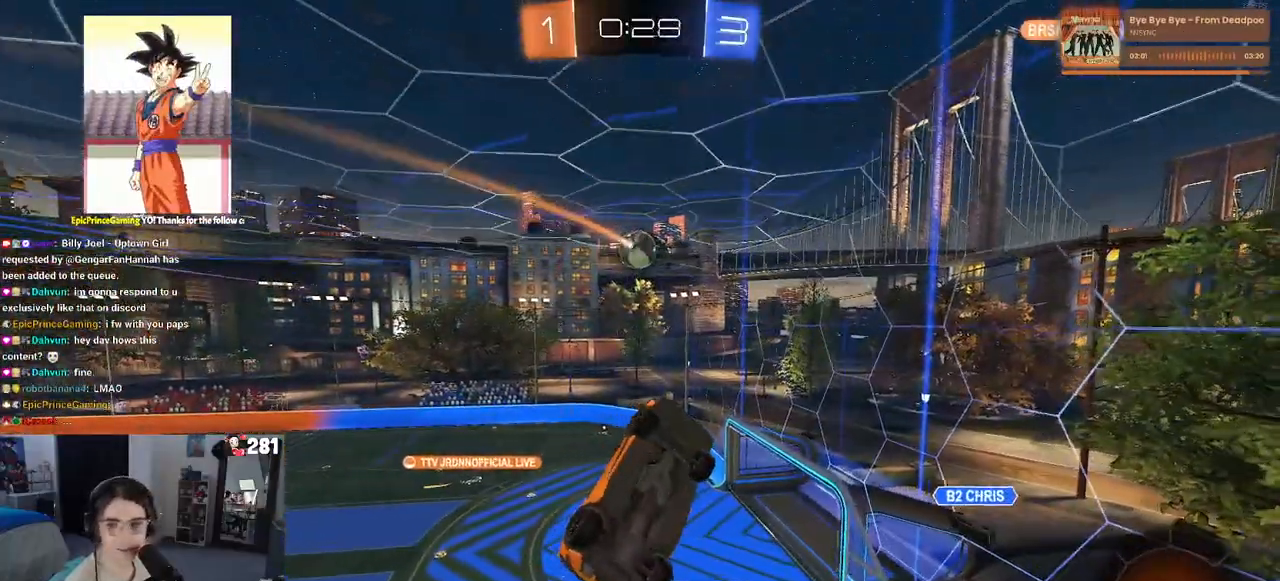
{"buttons": ["R2"], "left_stick": "center", "right_stick": "center", "events": [[117, "SQUARE", "down"], [317, "SQUARE", "up"], [333, "left_stick", "center"]]}
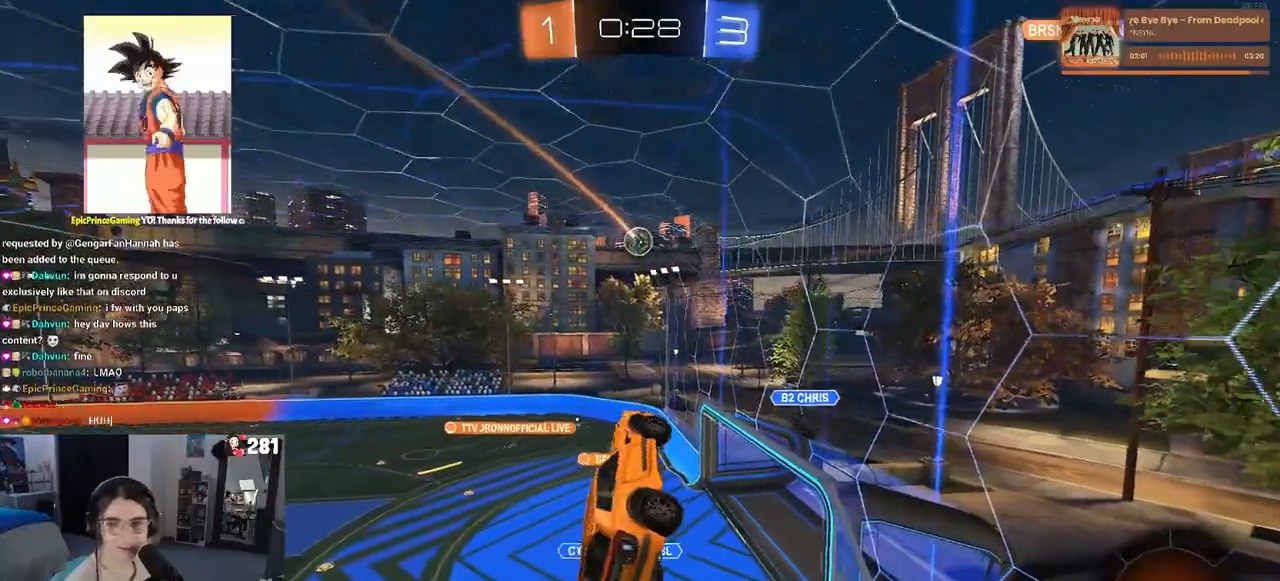
{"buttons": ["SQUARE", "R2"], "left_stick": "right", "right_stick": "center", "events": [[417, "left_stick", "right"], [467, "SQUARE", "down"]]}
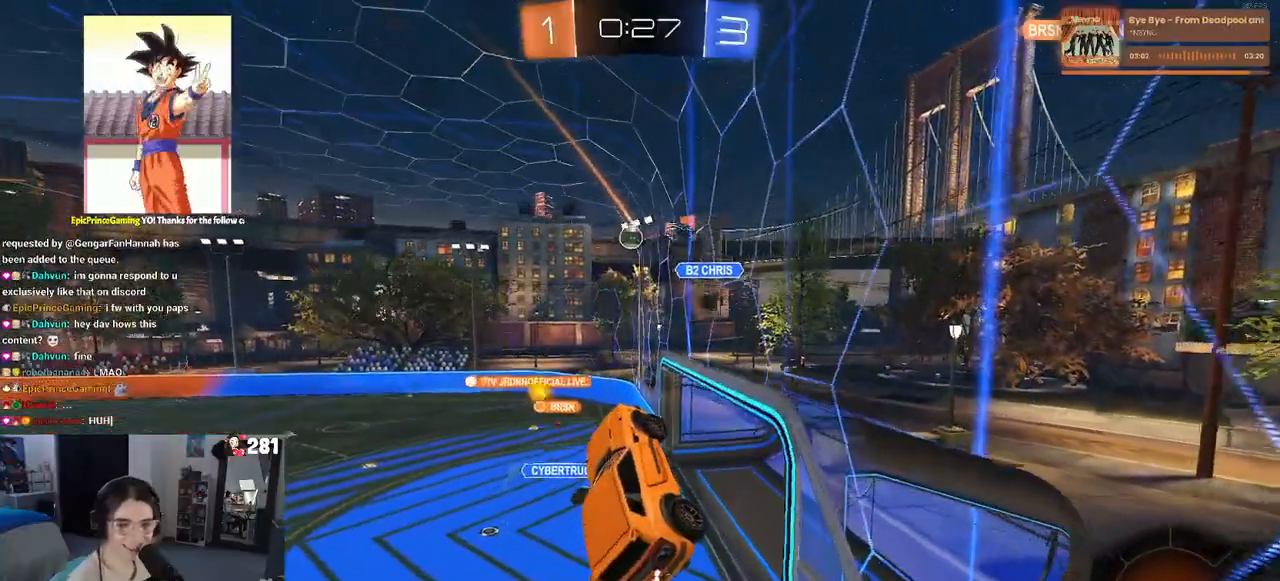
{"buttons": ["R2"], "left_stick": "left", "right_stick": "center", "events": [[50, "left_stick", "center"], [67, "SQUARE", "up"], [183, "left_stick", "left"], [350, "left_stick", "center"], [467, "left_stick", "left"]]}
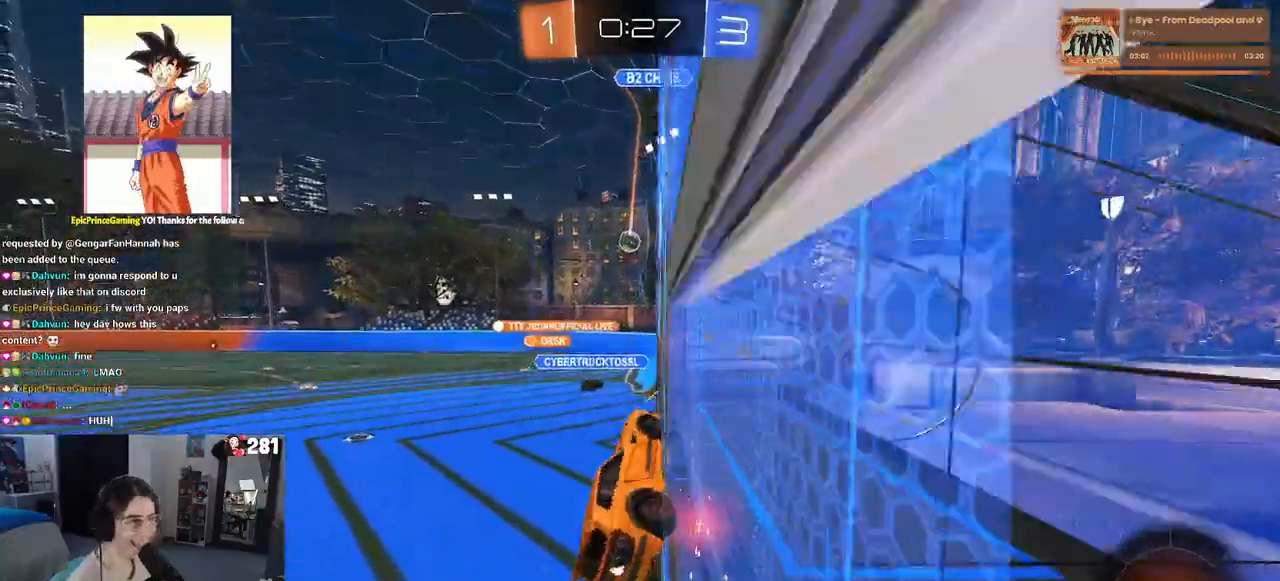
{"buttons": ["R2"], "left_stick": "left", "right_stick": "center", "events": [[33, "left_stick", "down-left"], [83, "SQUARE", "down"], [133, "left_stick", "down-right"], [350, "SQUARE", "up"], [383, "left_stick", "center"], [433, "left_stick", "left"]]}
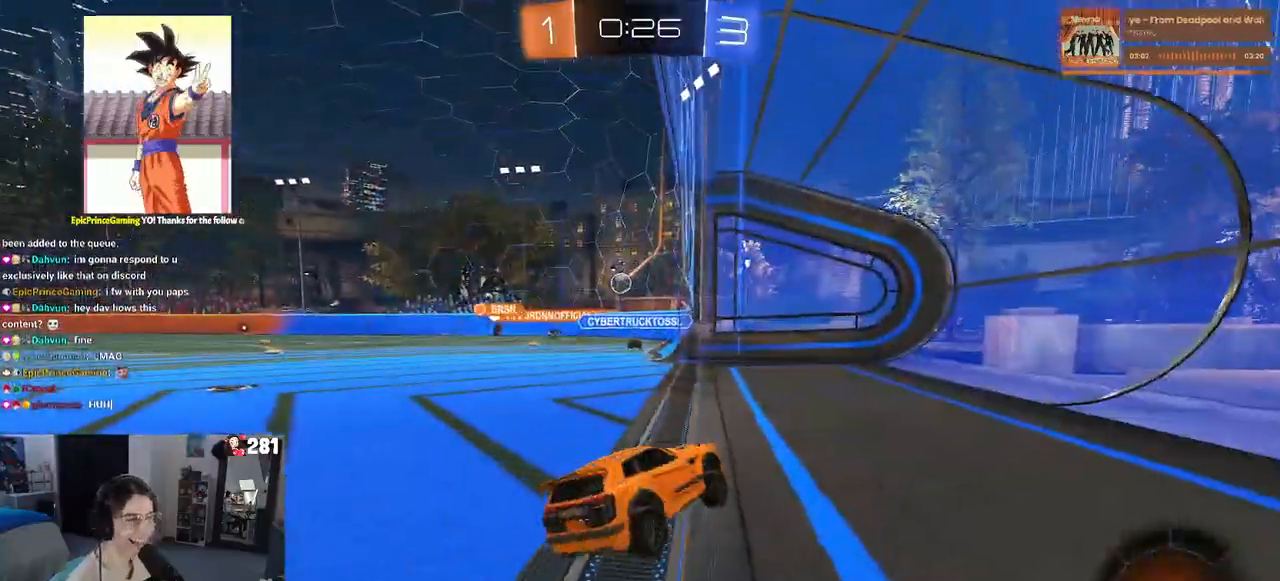
{"buttons": ["R2"], "left_stick": "left", "right_stick": "center", "events": [[350, "TRIANGLE", "down"], [467, "TRIANGLE", "up"]]}
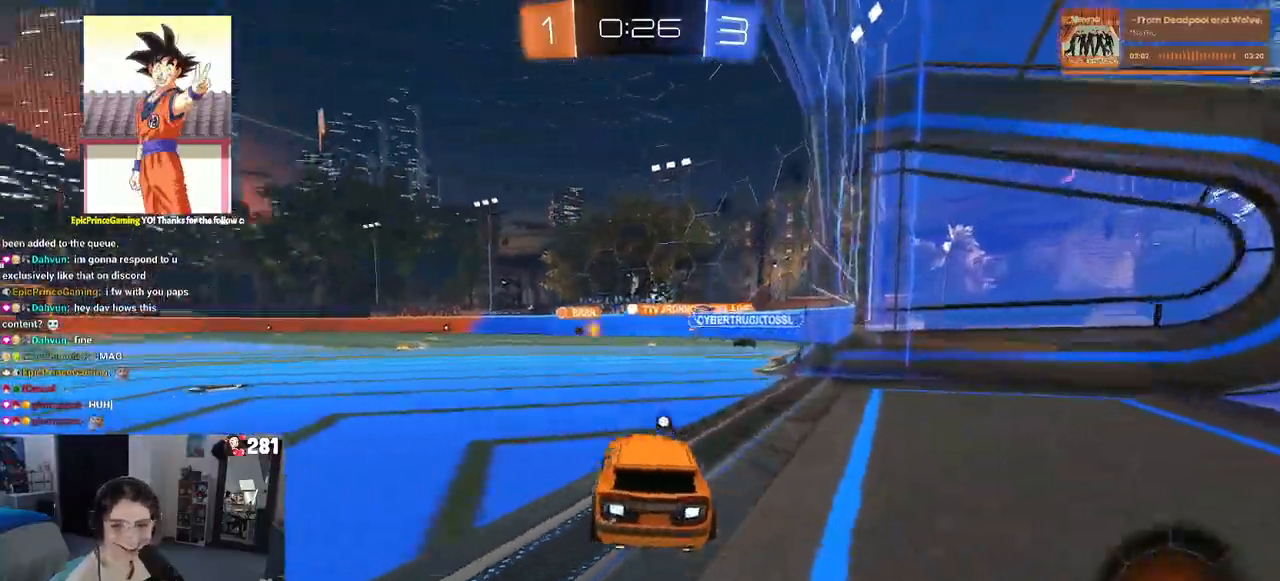
{"buttons": ["R2"], "left_stick": "center", "right_stick": "center", "events": [[483, "left_stick", "center"]]}
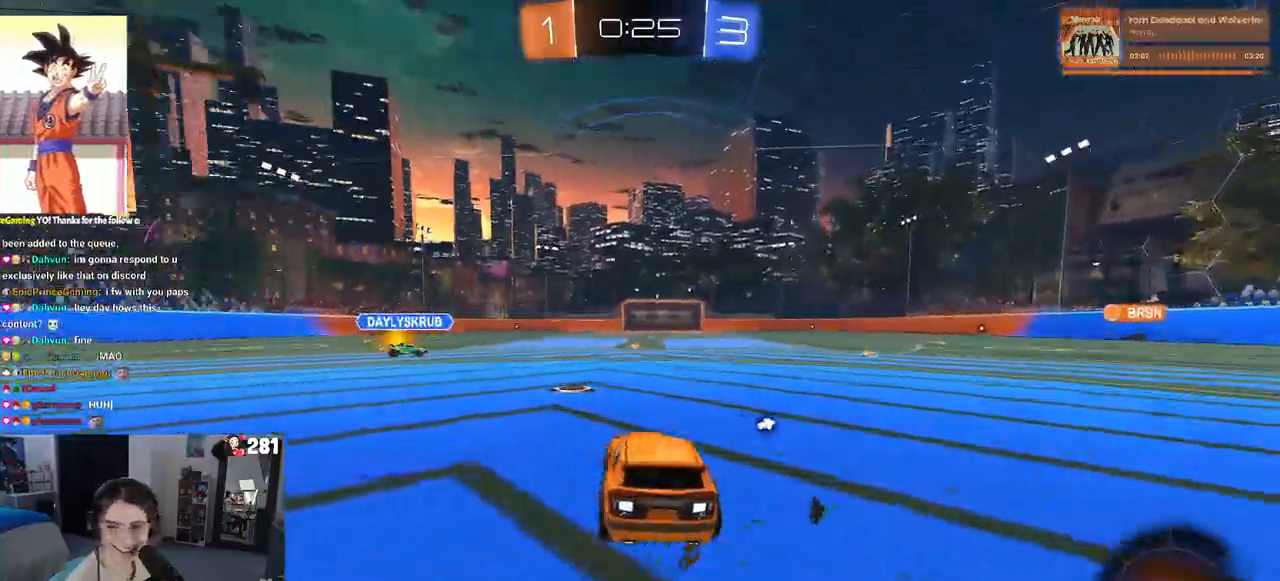
{"buttons": ["CROSS", "R1", "R2"], "left_stick": "up", "right_stick": "center", "events": [[300, "left_stick", "right"], [383, "R1", "down"], [417, "CROSS", "down"], [483, "left_stick", "up"]]}
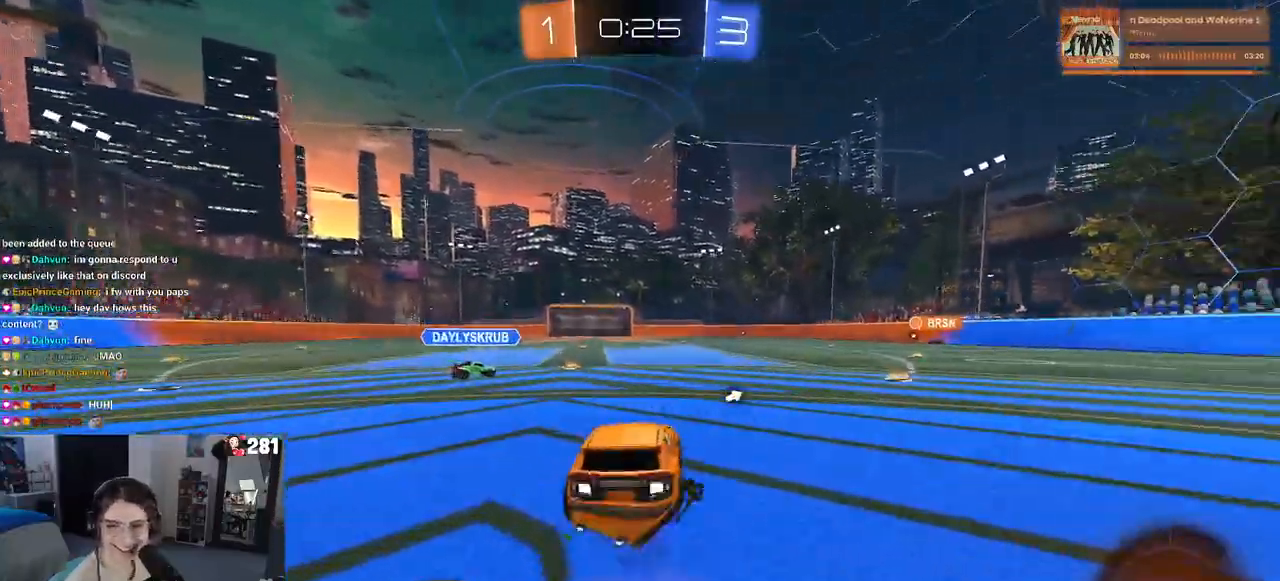
{"buttons": ["SQUARE", "R2"], "left_stick": "down-left", "right_stick": "center", "events": [[17, "CROSS", "up"], [50, "left_stick", "up-left"], [83, "CROSS", "down"], [150, "SQUARE", "down"], [167, "CROSS", "up"], [167, "left_stick", "down"], [433, "R1", "up"], [467, "left_stick", "down-left"]]}
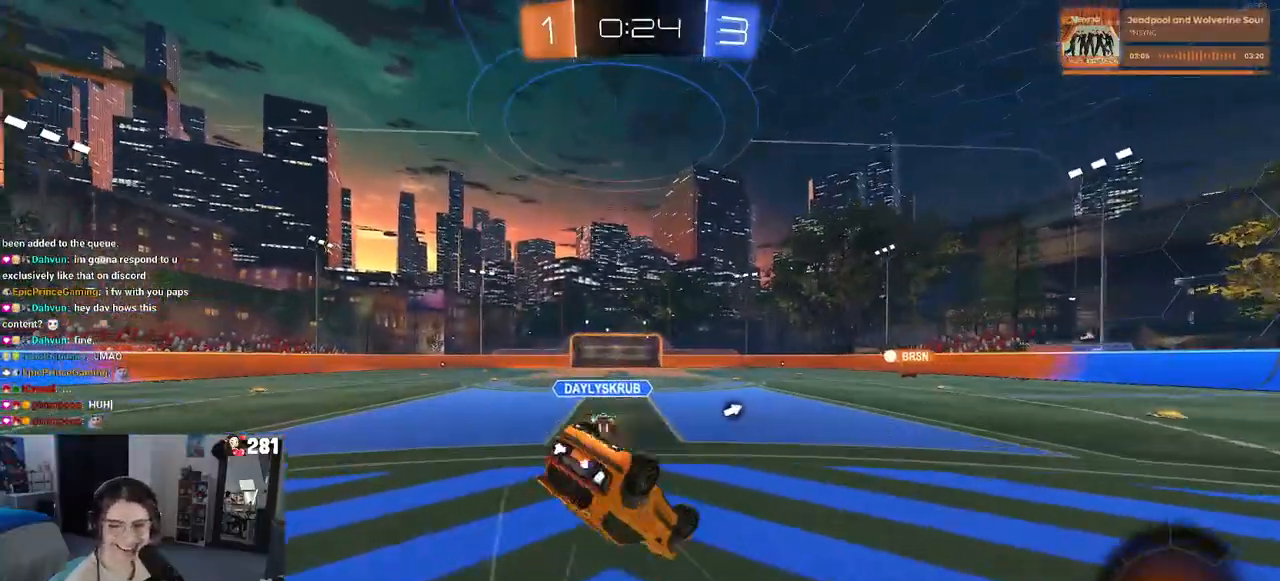
{"buttons": ["R2"], "left_stick": "center", "right_stick": "center", "events": [[450, "SQUARE", "up"], [500, "left_stick", "center"]]}
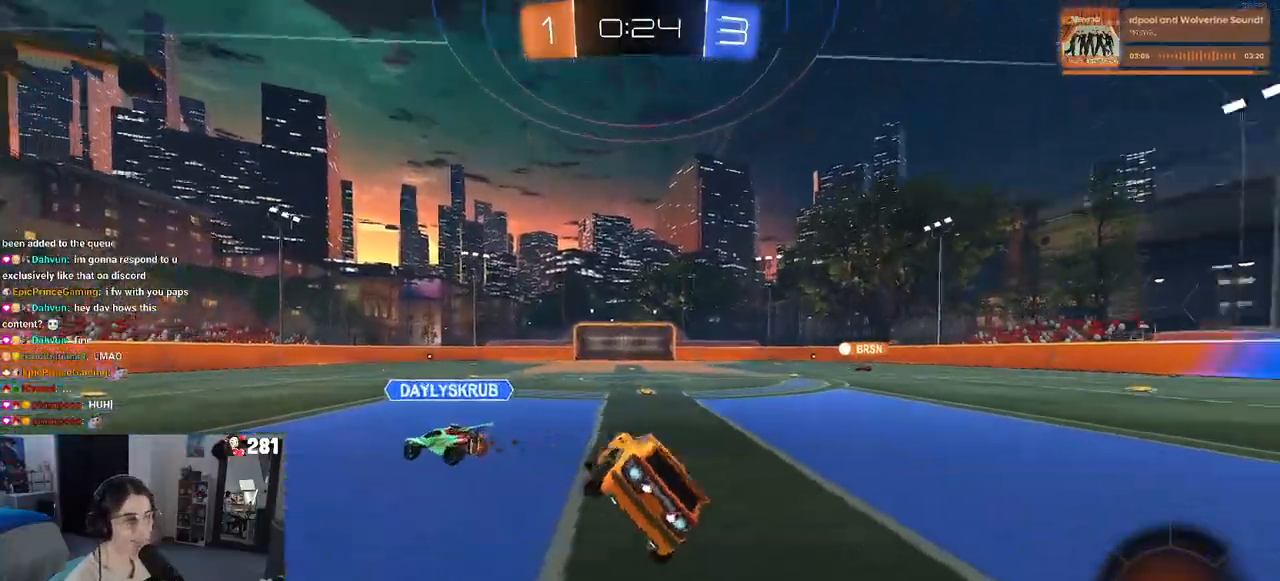
{"buttons": ["CROSS", "R2"], "left_stick": "up-left", "right_stick": "center", "events": [[17, "TRIANGLE", "down"], [100, "TRIANGLE", "up"], [150, "left_stick", "right"], [333, "CROSS", "down"], [400, "left_stick", "up-left"], [433, "CROSS", "up"], [483, "CROSS", "down"]]}
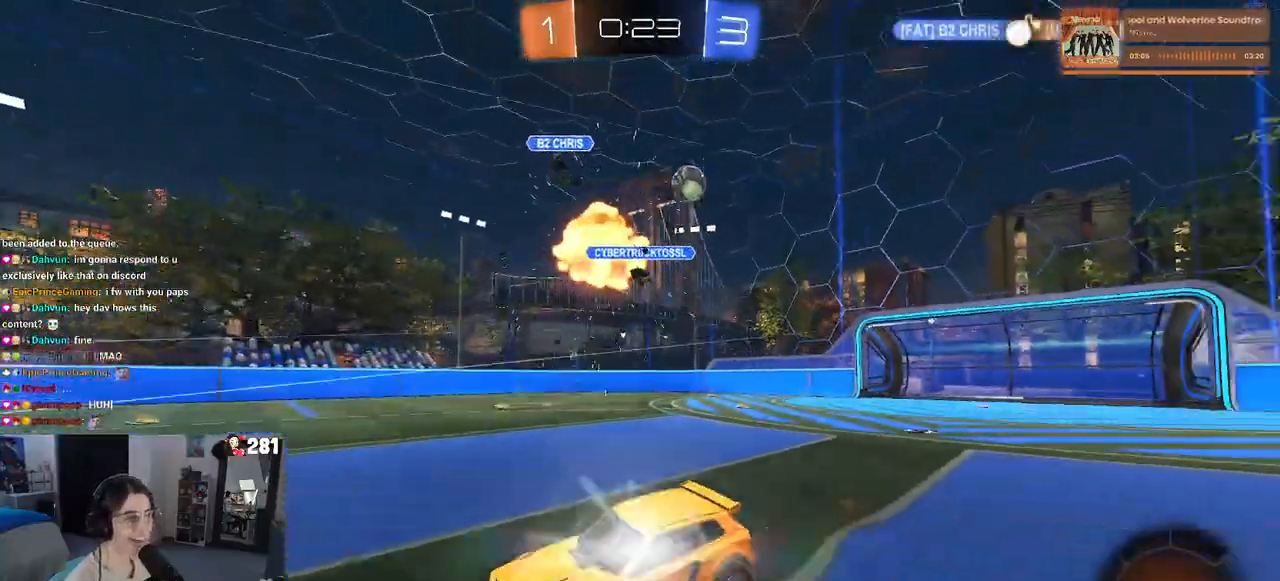
{"buttons": ["SQUARE", "R2"], "left_stick": "down-left", "right_stick": "center"}
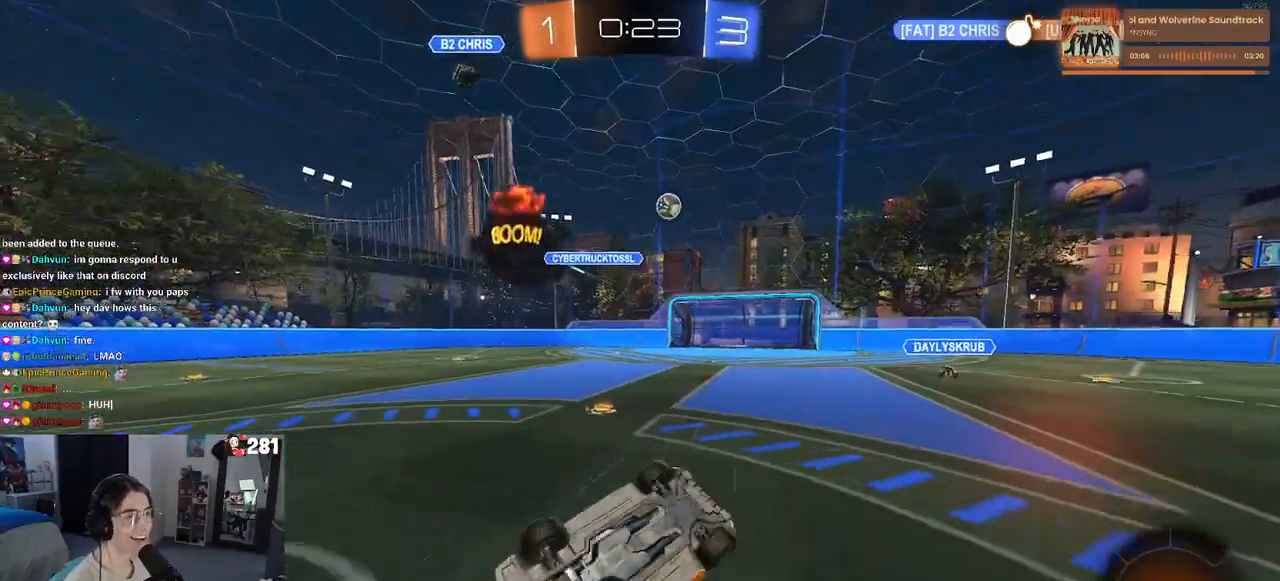
{"buttons": ["R2"], "left_stick": "down-left", "right_stick": "center", "events": [[233, "SQUARE", "up"], [350, "TRIANGLE", "down"], [450, "TRIANGLE", "up"]]}
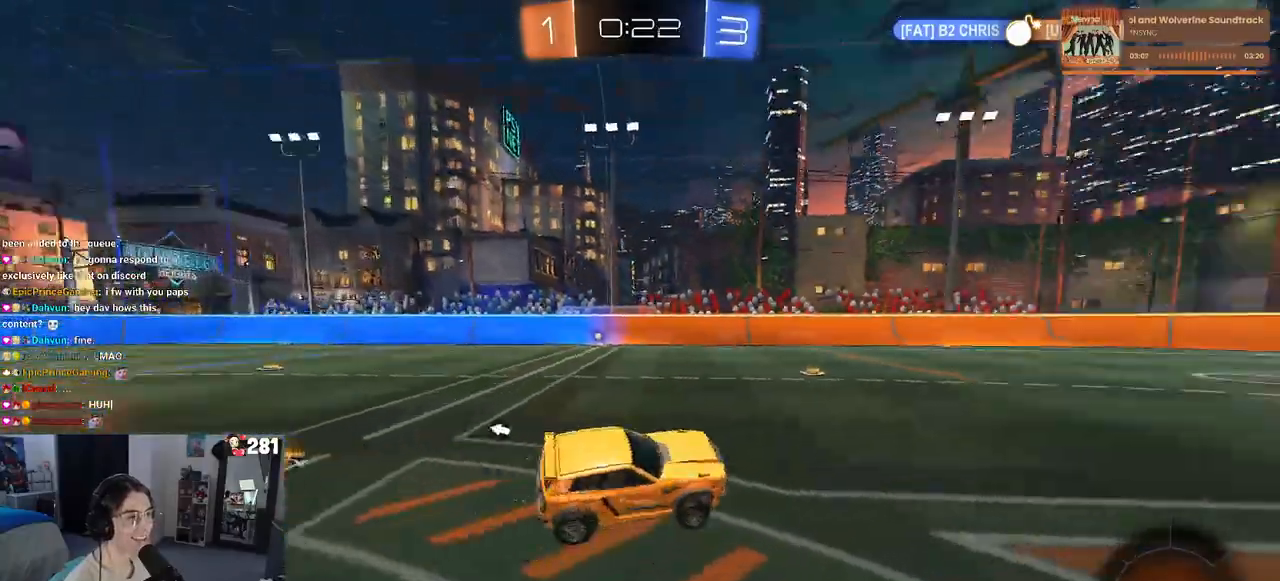
{"buttons": ["R2"], "left_stick": "center", "right_stick": "center", "events": [[17, "left_stick", "center"]]}
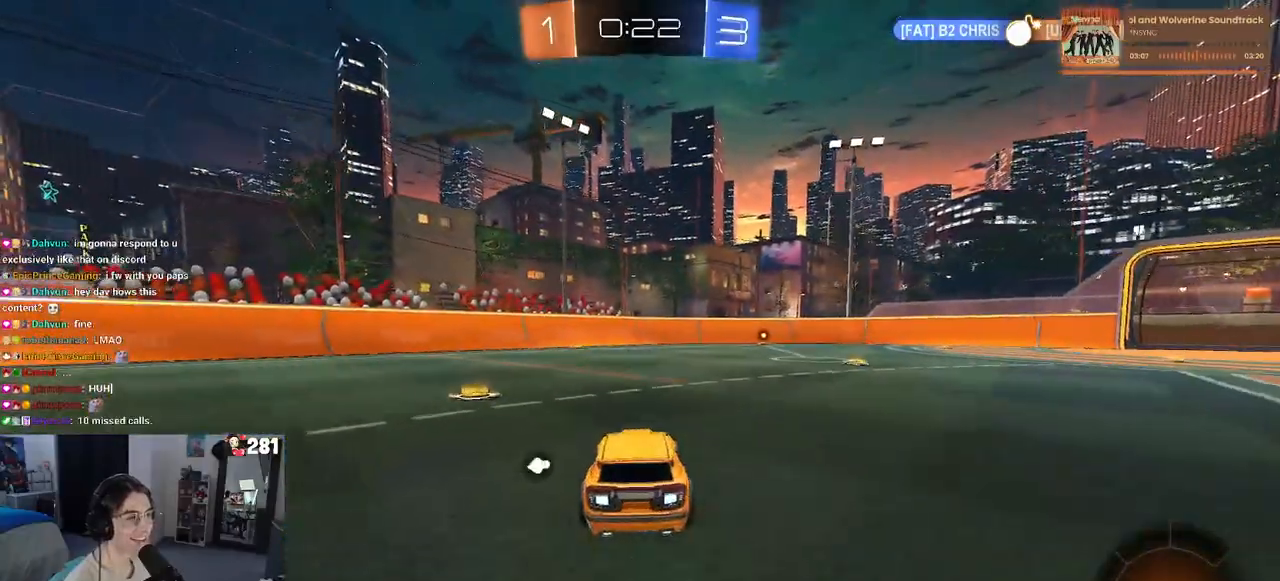
{"buttons": ["SQUARE", "R2"], "left_stick": "down", "right_stick": "center", "events": [[150, "left_stick", "right"], [217, "CROSS", "down"], [250, "left_stick", "up-right"], [300, "CROSS", "up"], [333, "CROSS", "down"], [400, "SQUARE", "down"], [433, "left_stick", "down-right"], [450, "CROSS", "up"], [483, "left_stick", "down"]]}
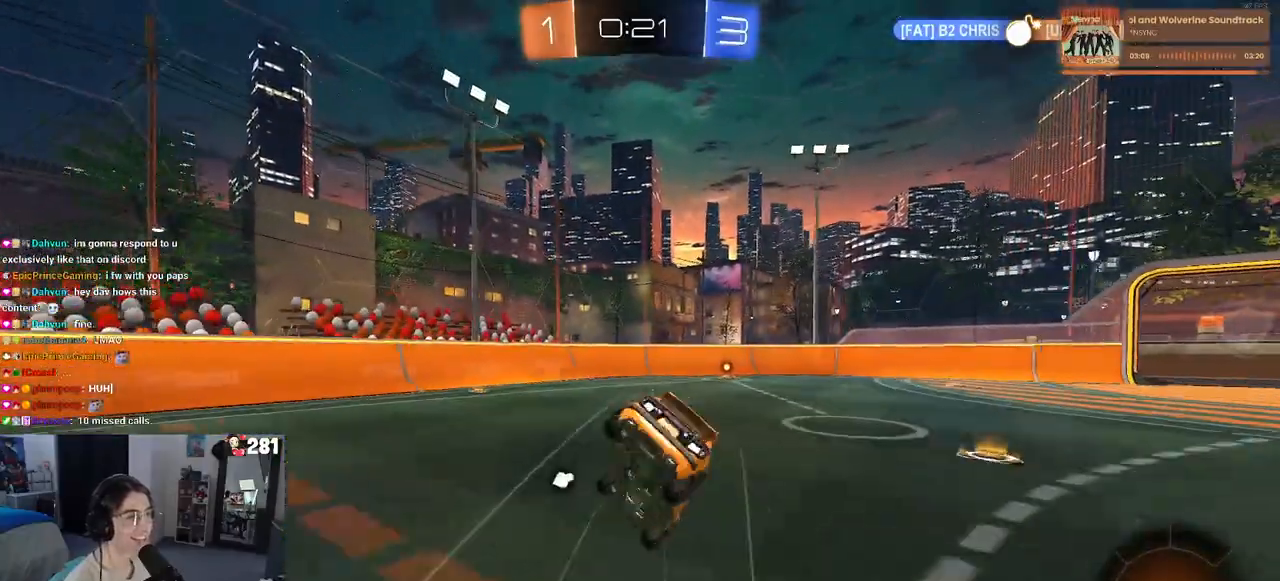
{"buttons": ["SQUARE", "R2"], "left_stick": "down-right", "right_stick": "center", "events": [[83, "left_stick", "down-right"]]}
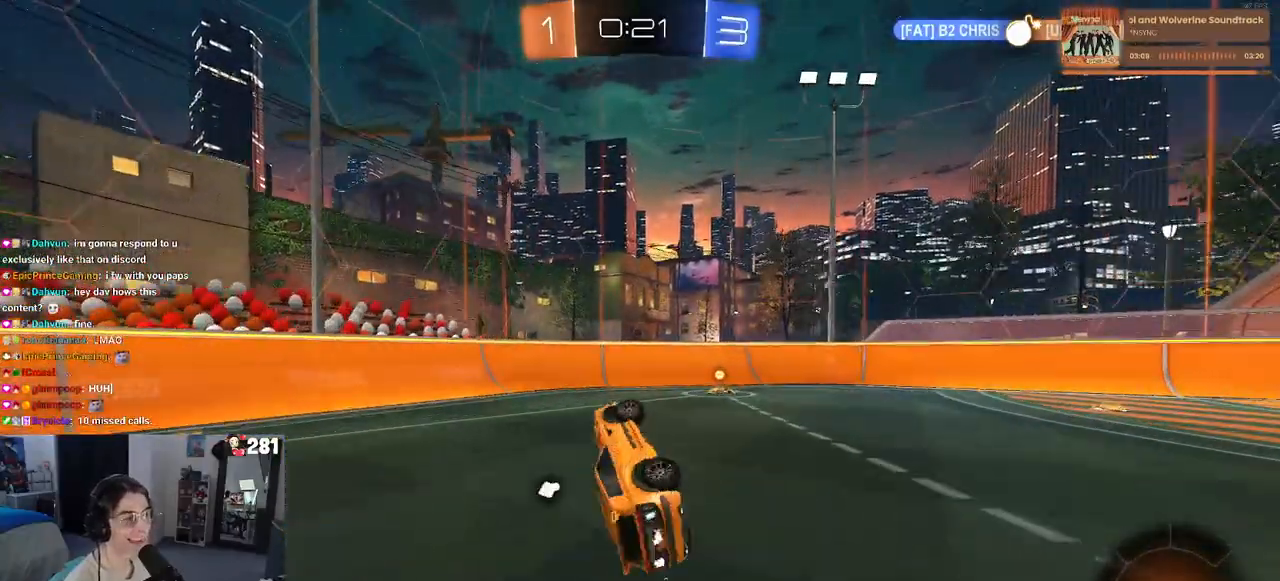
{"buttons": ["R2"], "left_stick": "right", "right_stick": "center", "events": [[133, "SQUARE", "up"], [183, "left_stick", "center"], [250, "TRIANGLE", "down"], [333, "TRIANGLE", "up"], [383, "left_stick", "right"]]}
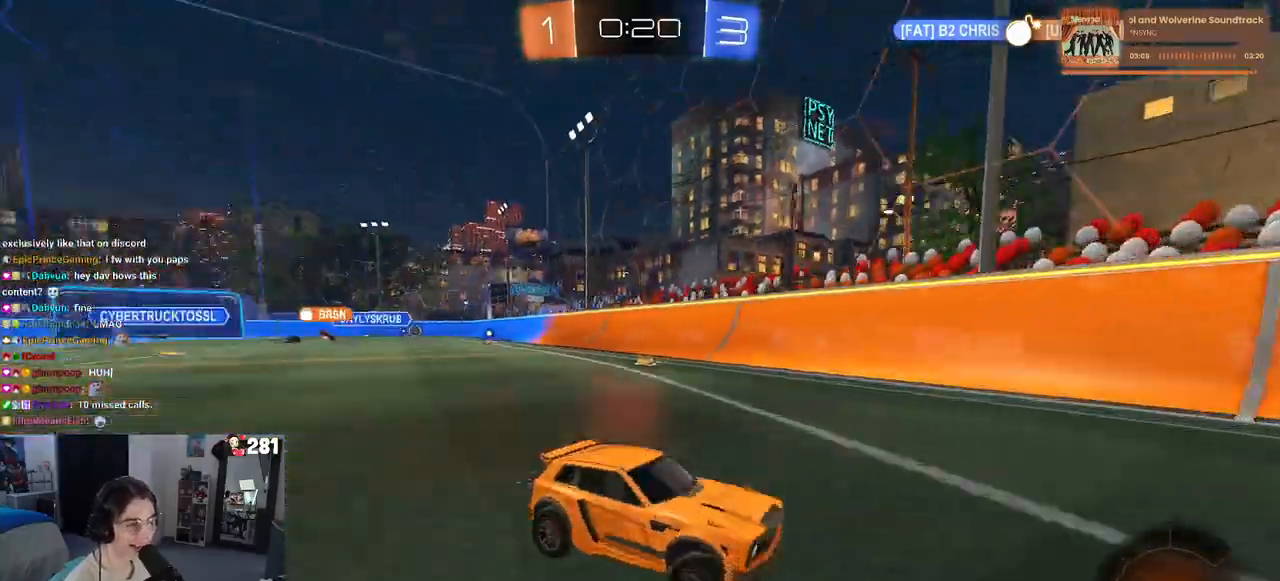
{"buttons": ["R2"], "left_stick": "right", "right_stick": "center", "events": [[133, "SQUARE", "down"], [467, "SQUARE", "up"]]}